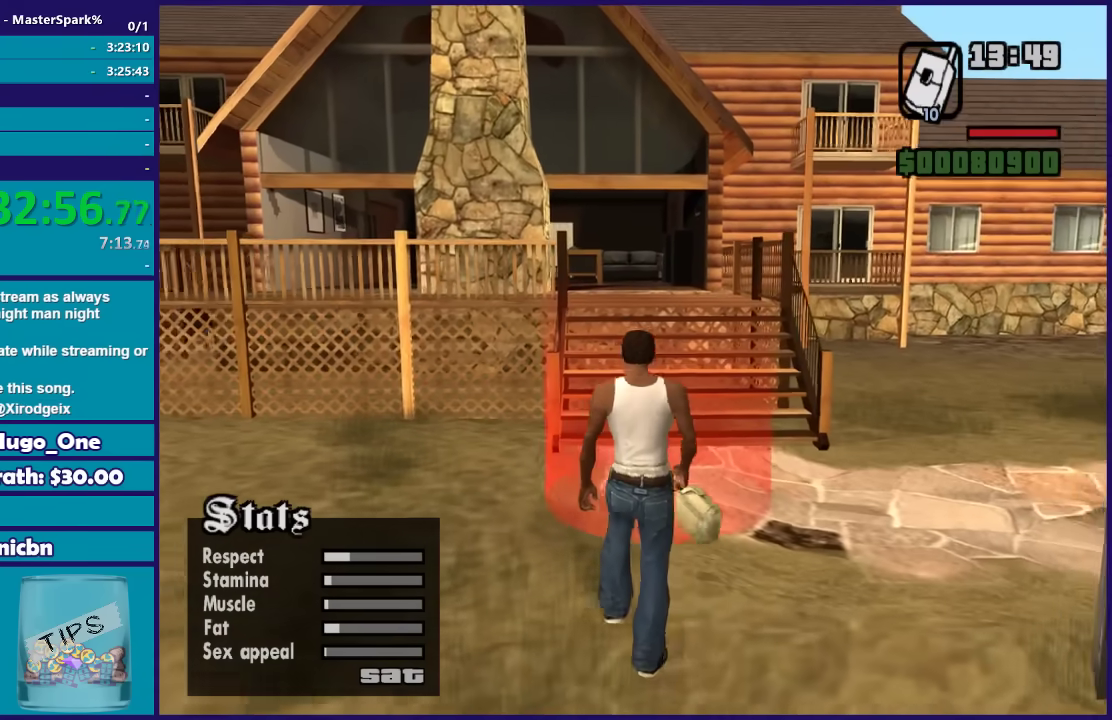
Gameplay with a controller (Xbox layout); each line is a JSON object with the inputs held at the frame after it. "events" lists button and stick changes between this image and that frame as [ms after this image, input, new state], when the widget could be followed in between.
{"buttons": ["L1"], "left_stick": "center", "right_stick": "center"}
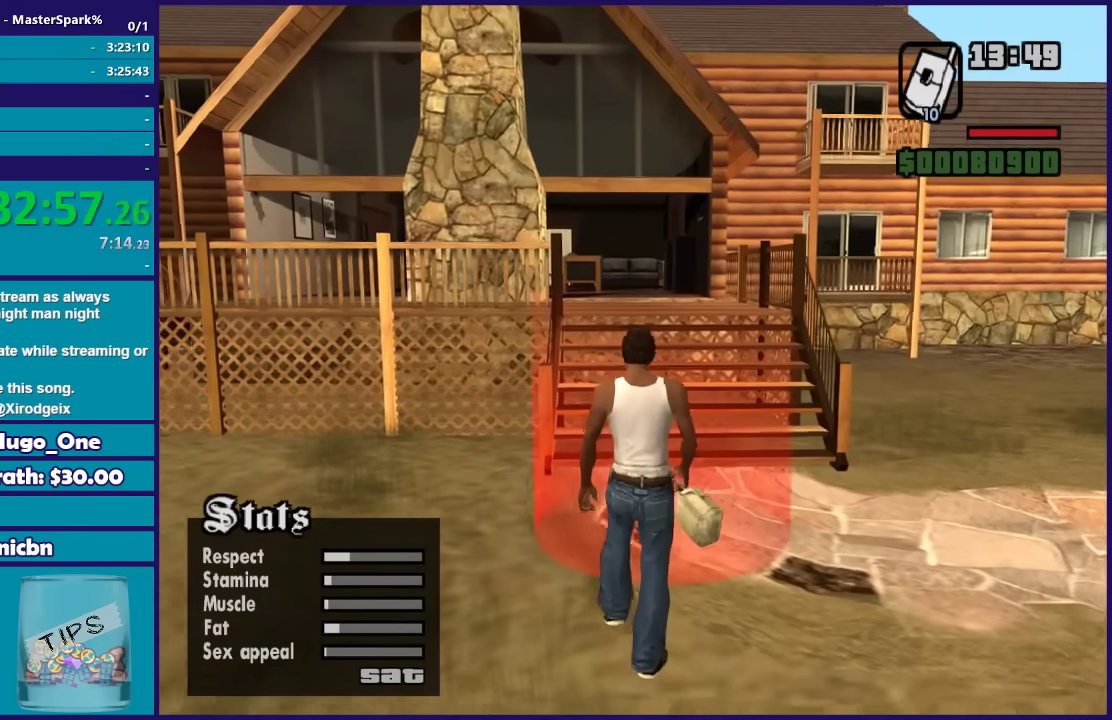
{"buttons": ["L1"], "left_stick": "center", "right_stick": "center", "events": [[234, "left_stick", "up"], [400, "left_stick", "center"]]}
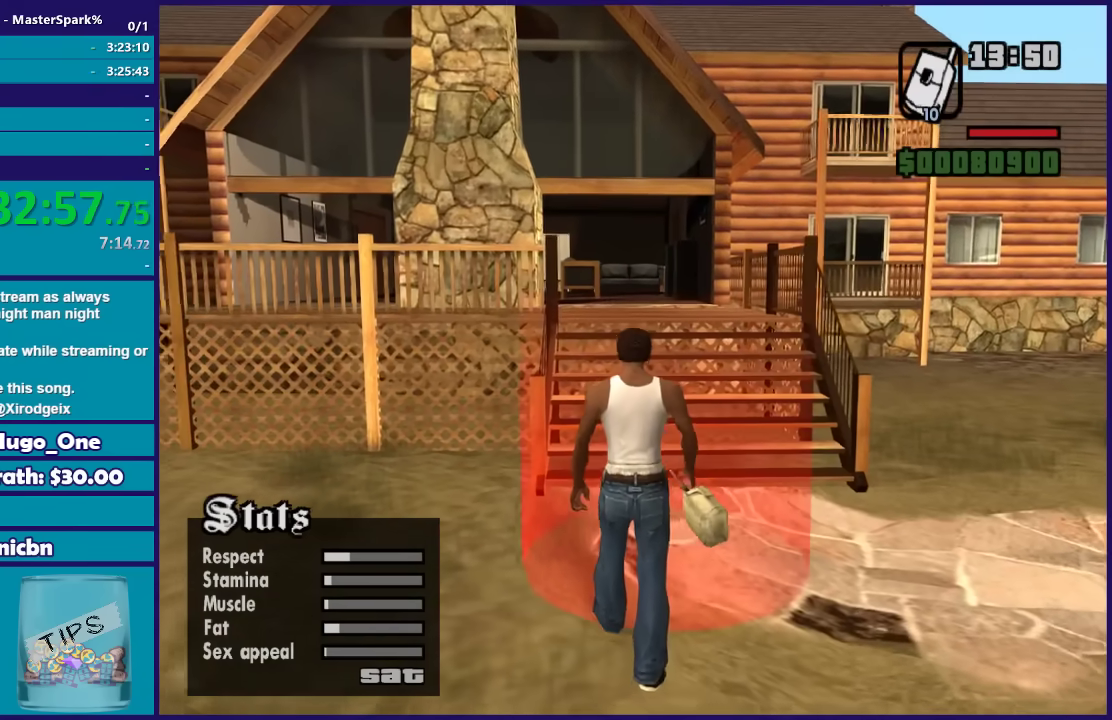
{"buttons": ["L1"], "left_stick": "center", "right_stick": "center", "events": []}
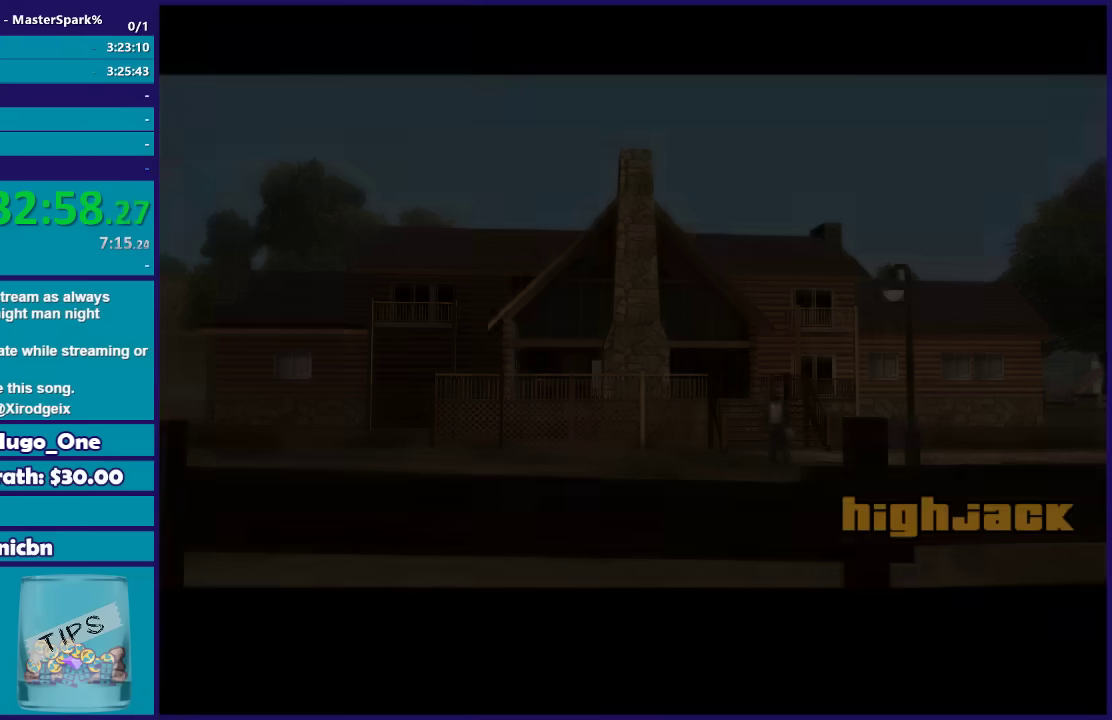
{"buttons": ["L1"], "left_stick": "center", "right_stick": "center", "events": []}
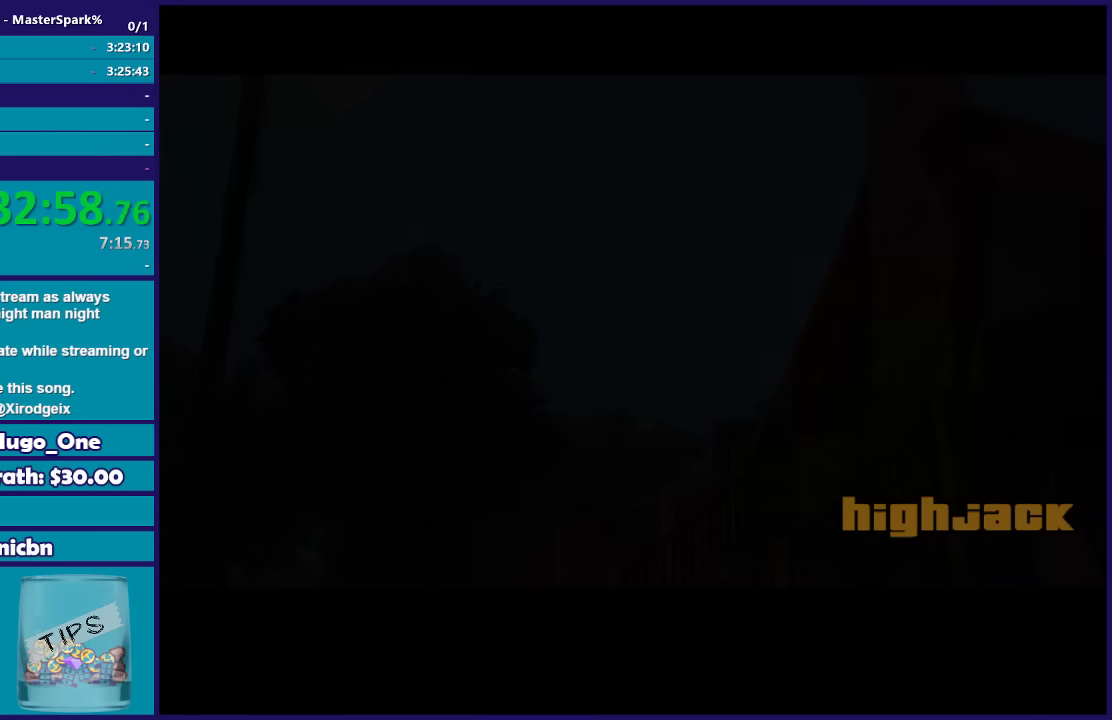
{"buttons": ["L1"], "left_stick": "center", "right_stick": "center", "events": []}
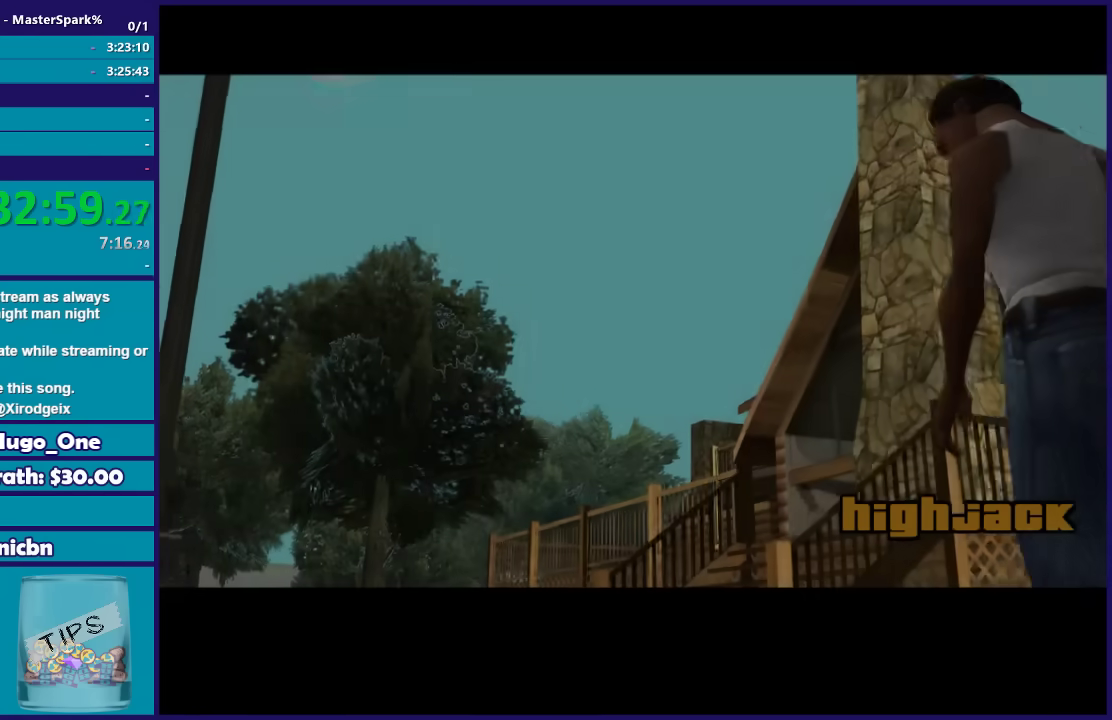
{"buttons": ["L1"], "left_stick": "center", "right_stick": "center", "events": []}
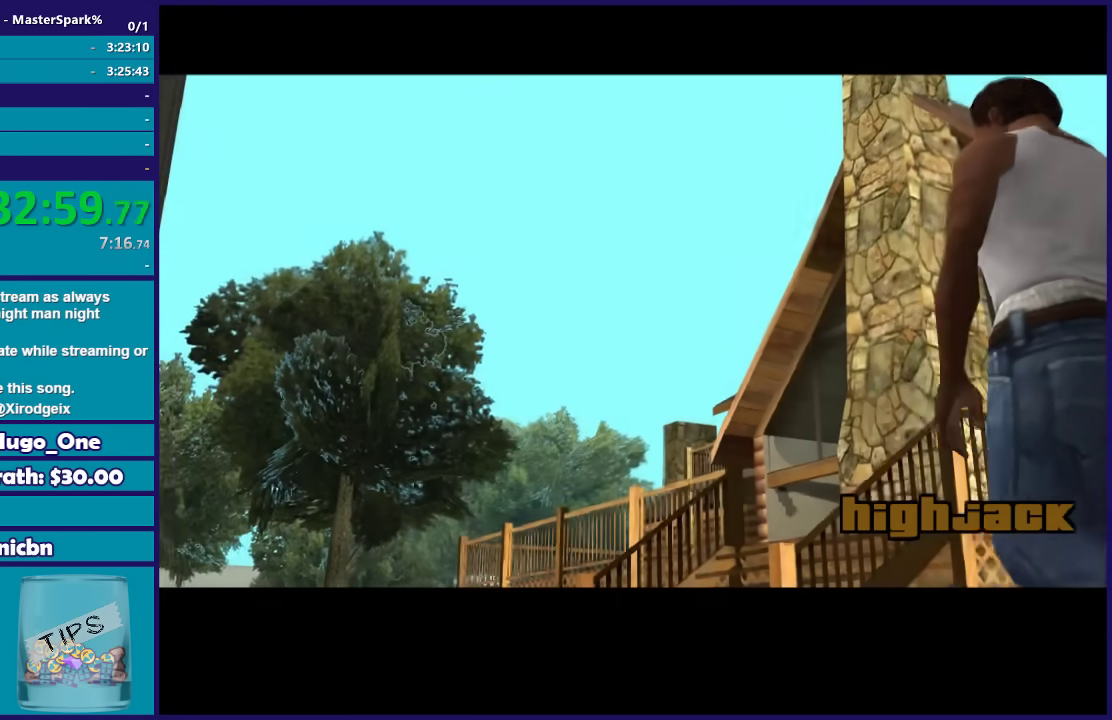
{"buttons": ["L1"], "left_stick": "center", "right_stick": "center", "events": []}
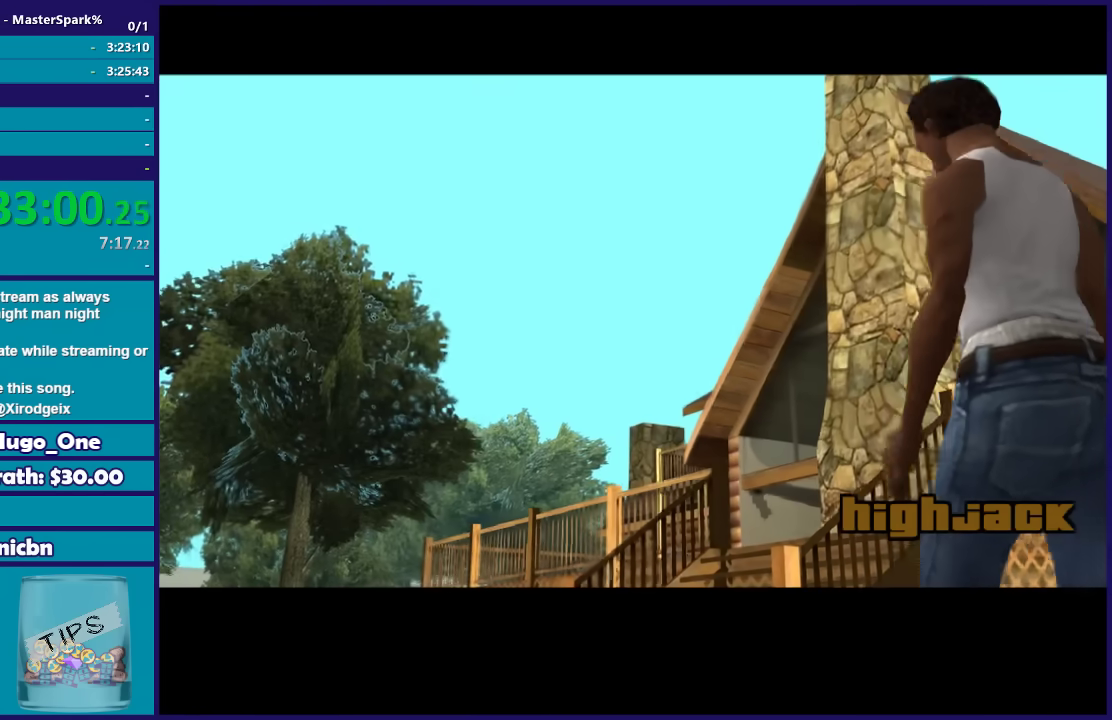
{"buttons": ["L1"], "left_stick": "center", "right_stick": "center", "events": []}
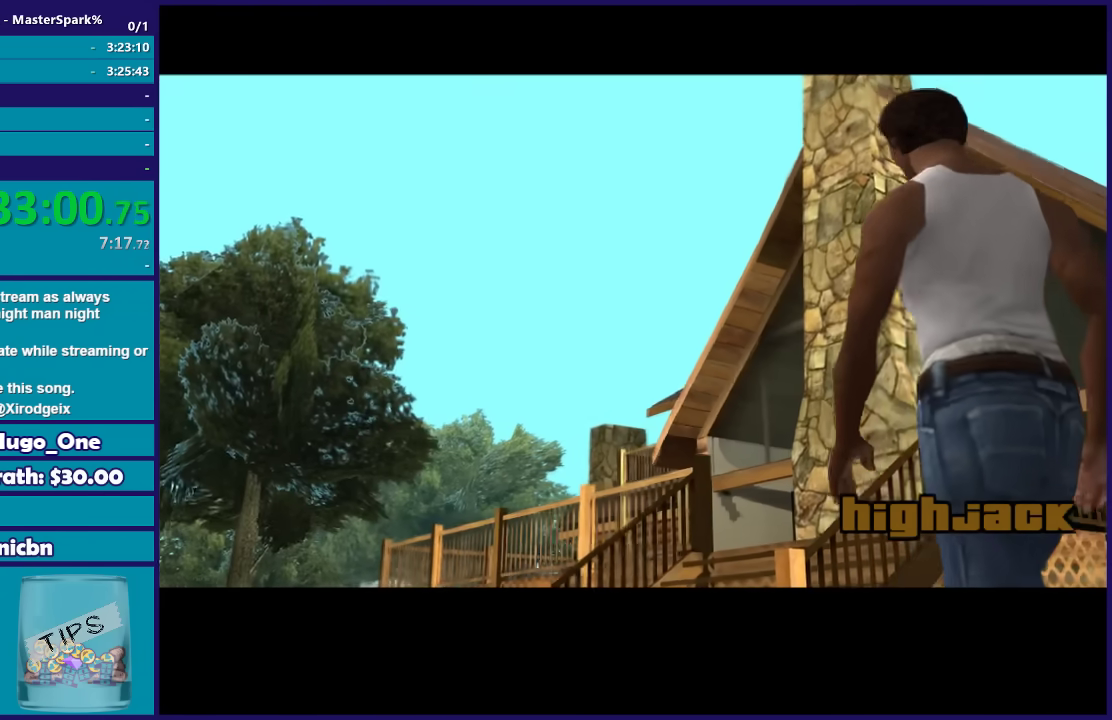
{"buttons": ["L1"], "left_stick": "center", "right_stick": "center", "events": []}
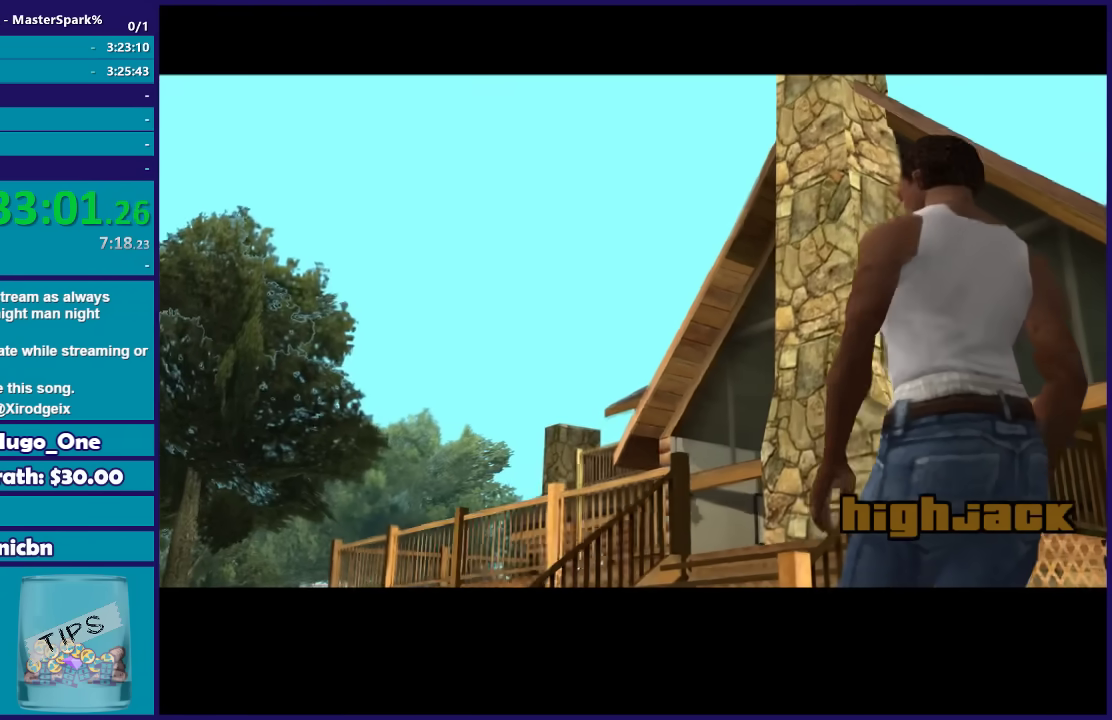
{"buttons": ["L1"], "left_stick": "center", "right_stick": "center", "events": []}
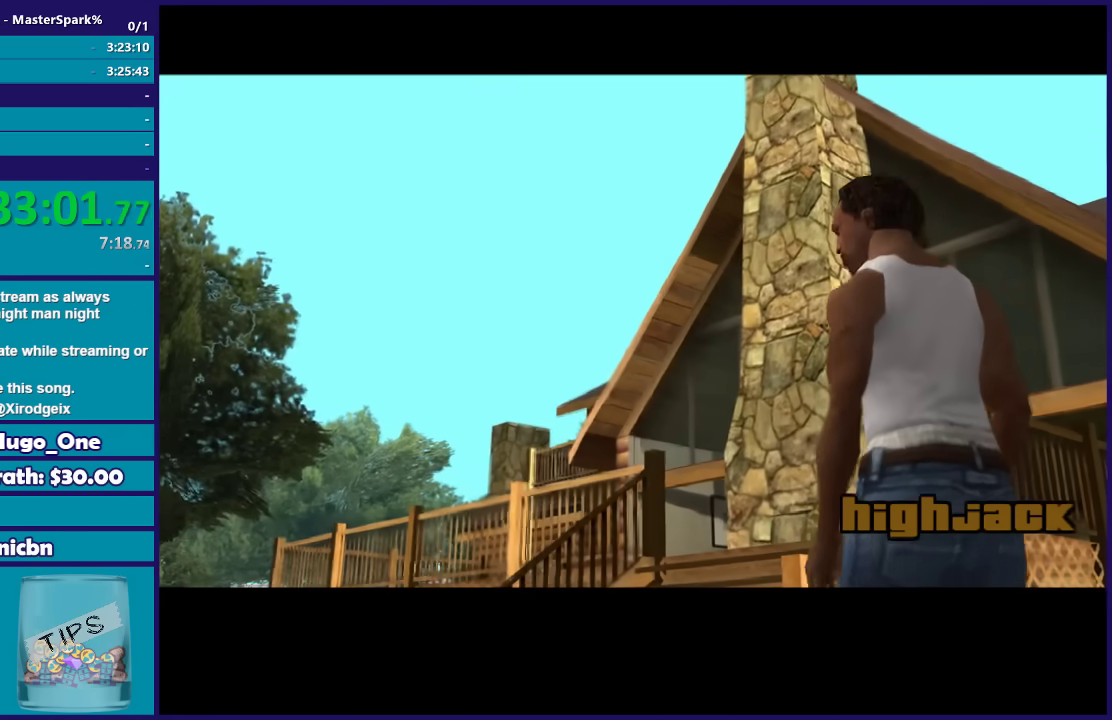
{"buttons": ["L1"], "left_stick": "center", "right_stick": "center", "events": []}
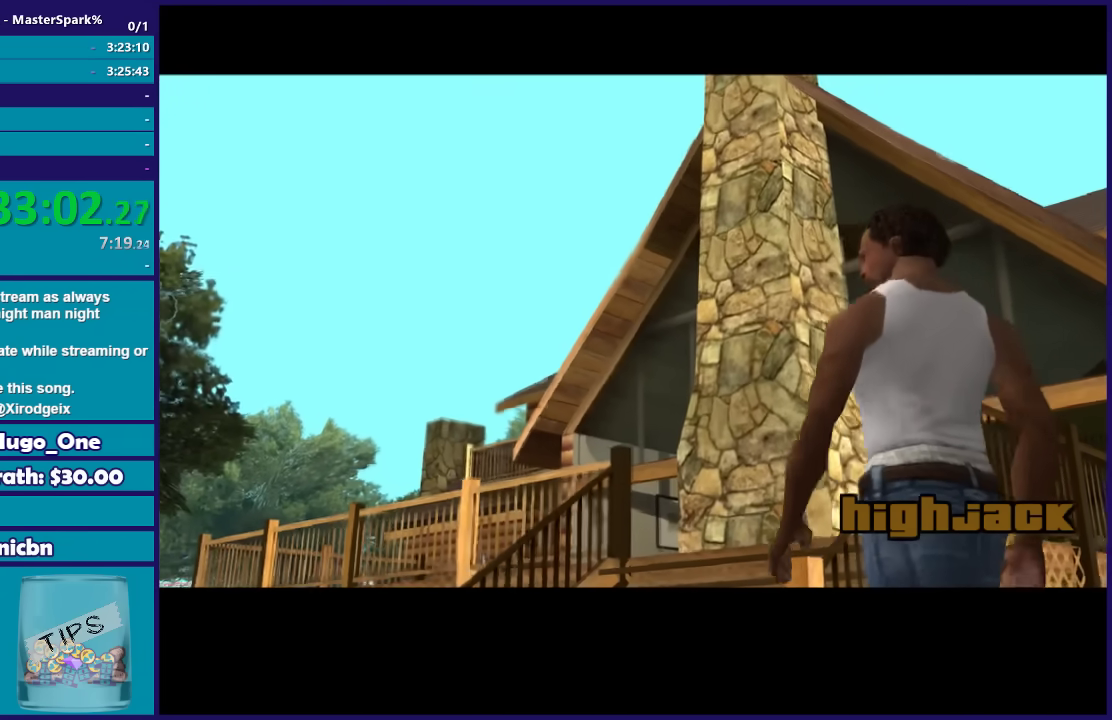
{"buttons": ["L1"], "left_stick": "center", "right_stick": "center", "events": []}
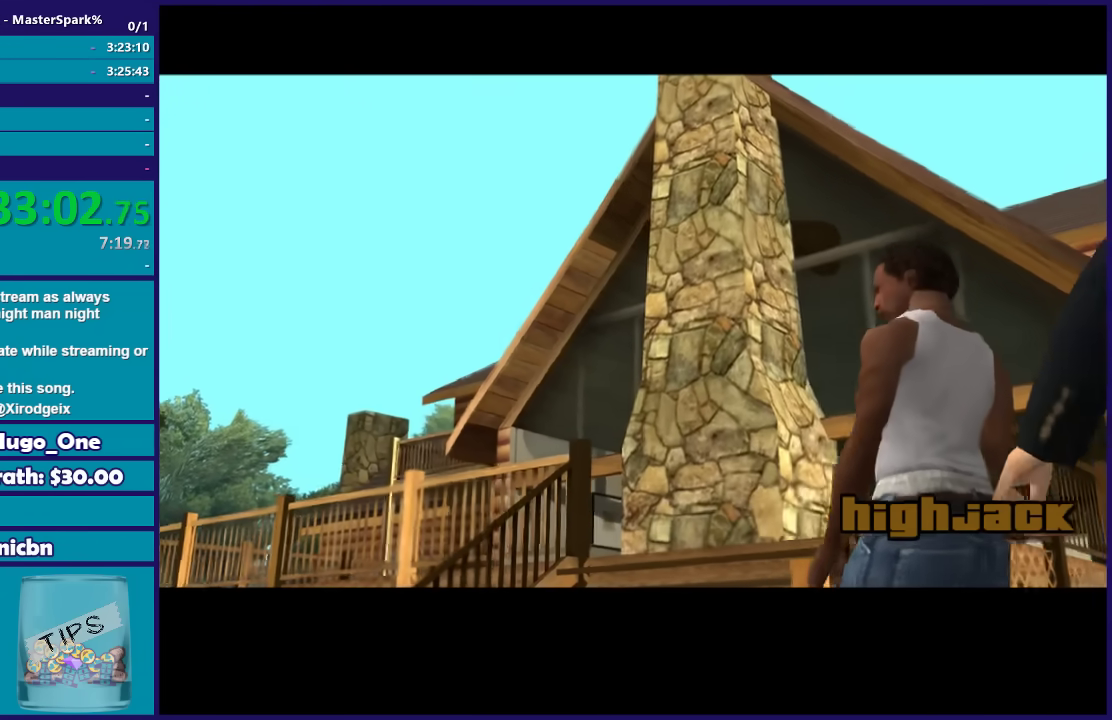
{"buttons": ["L1"], "left_stick": "center", "right_stick": "center", "events": []}
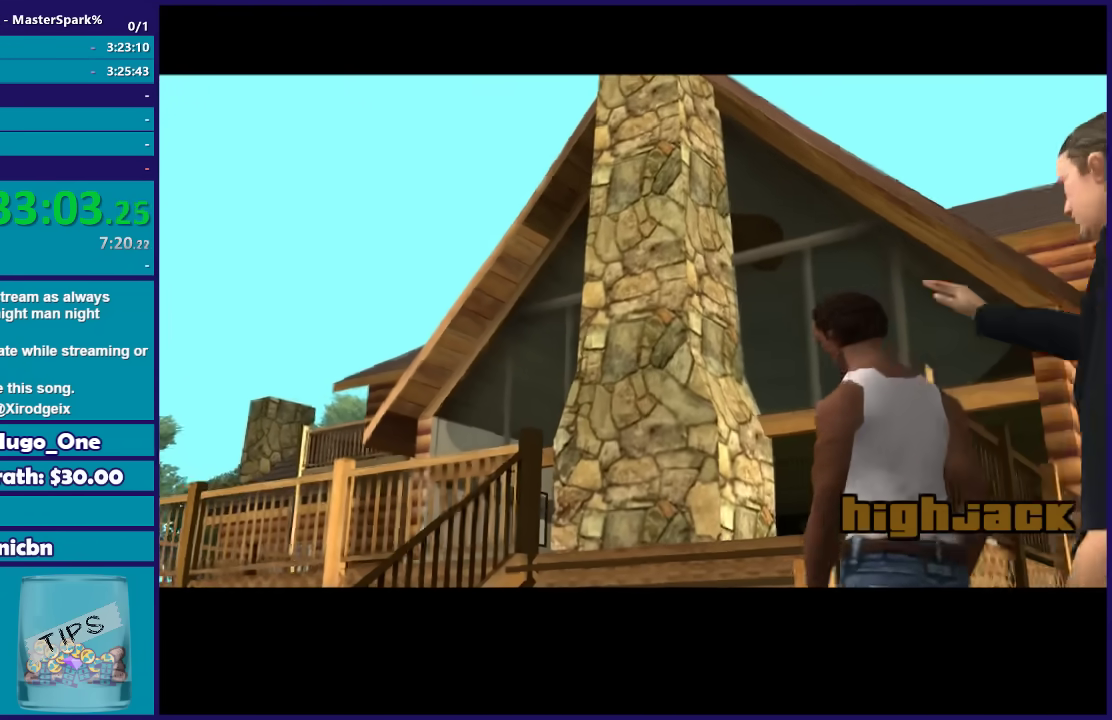
{"buttons": [], "left_stick": "center", "right_stick": "center", "events": [[434, "L1", "up"]]}
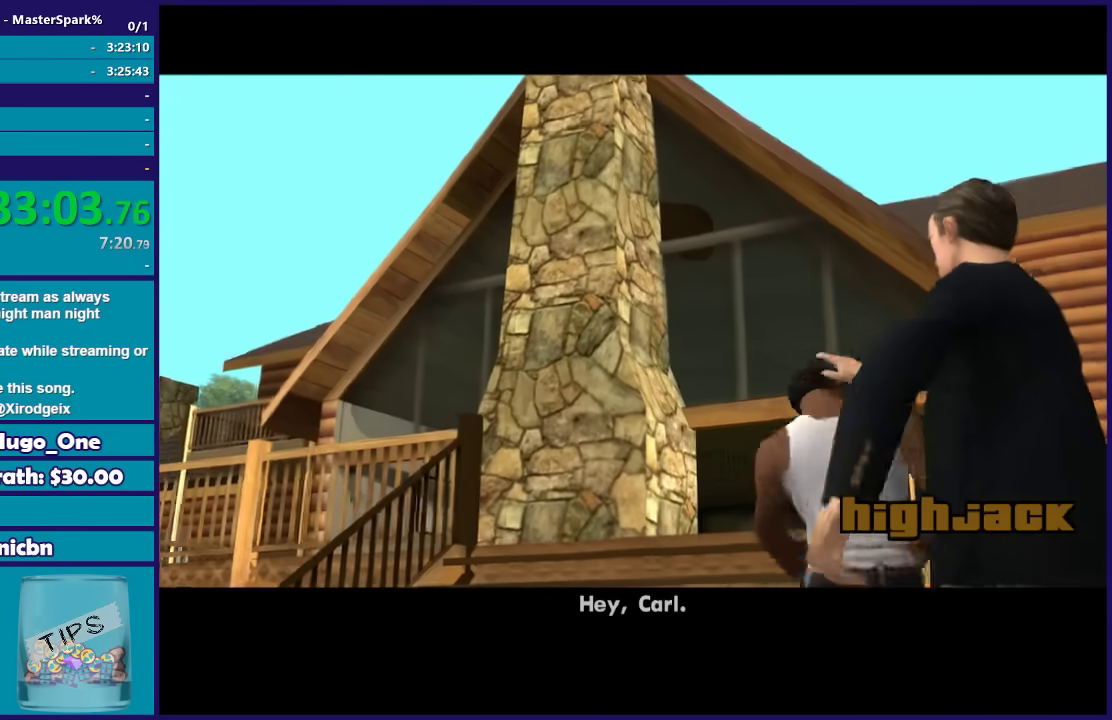
{"buttons": [], "left_stick": "center", "right_stick": "center", "events": []}
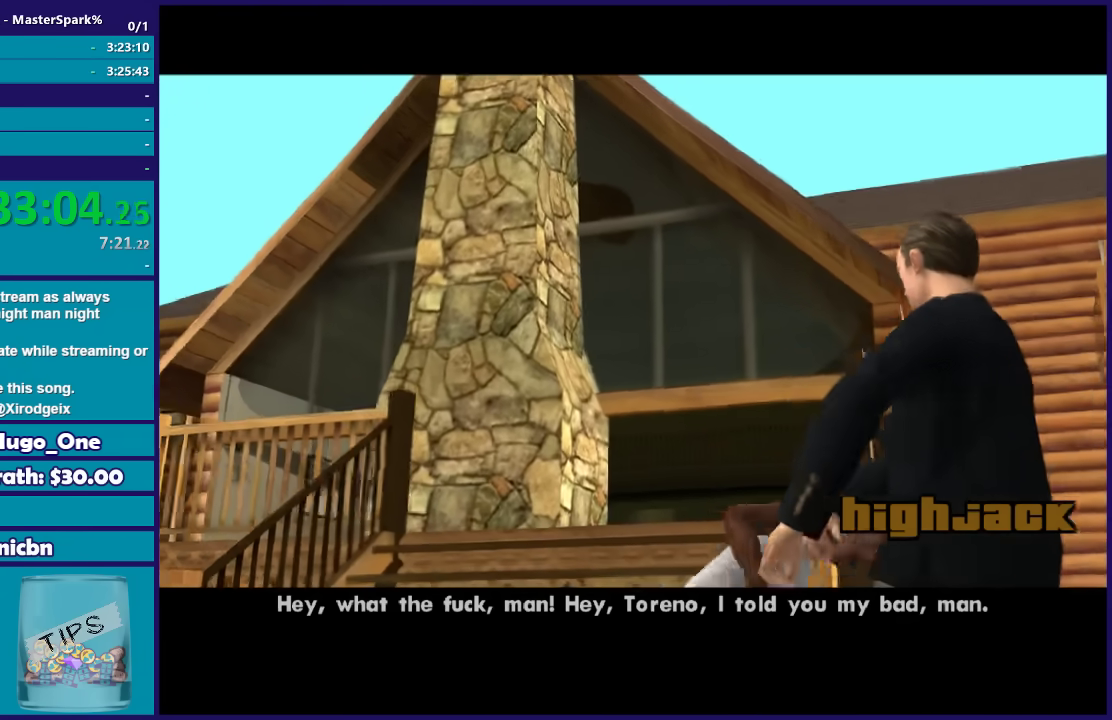
{"buttons": ["Y"], "left_stick": "center", "right_stick": "center", "events": [[334, "Y", "down"]]}
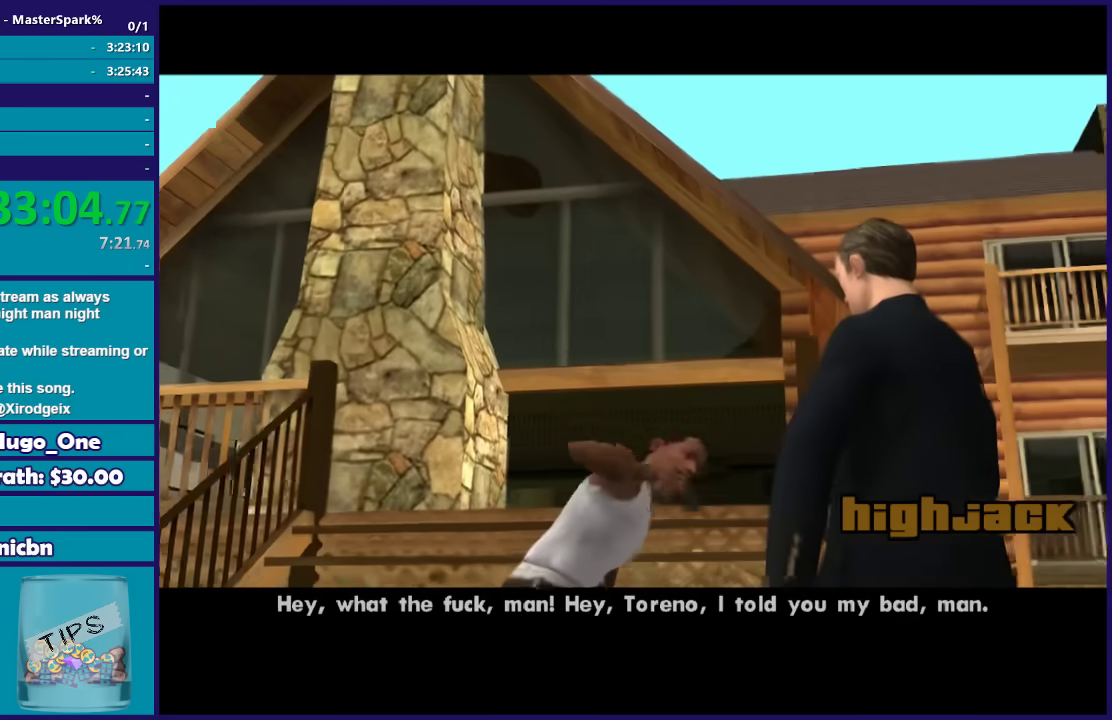
{"buttons": [], "left_stick": "center", "right_stick": "center", "events": [[467, "Y", "up"]]}
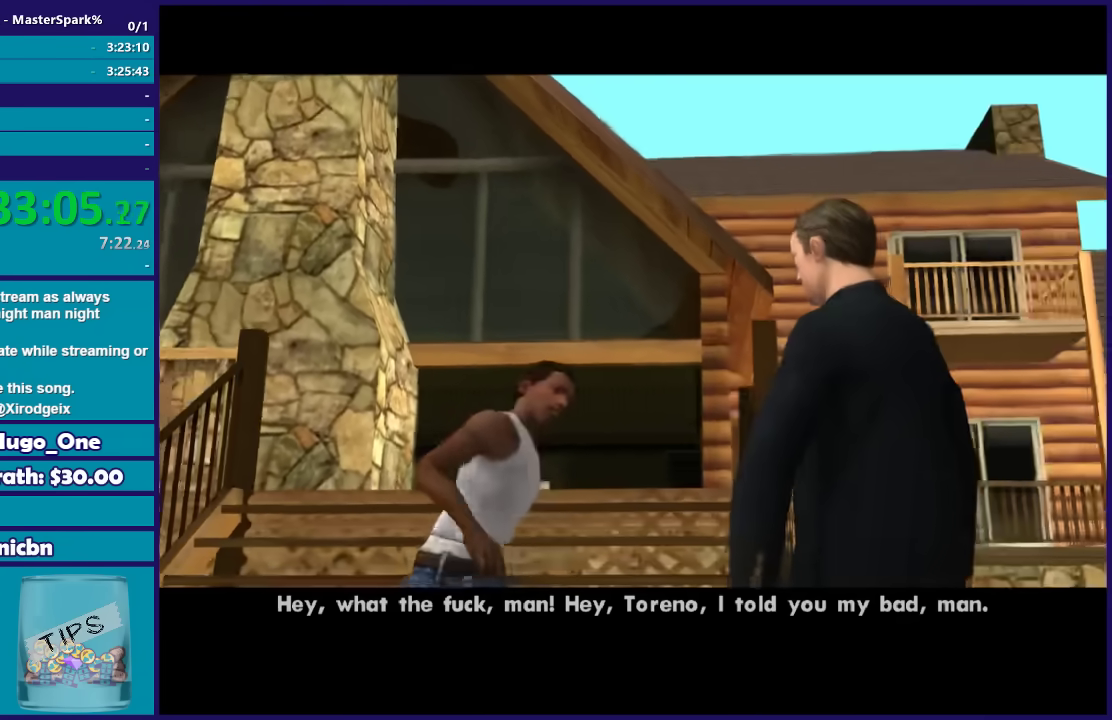
{"buttons": [], "left_stick": "center", "right_stick": "center", "events": []}
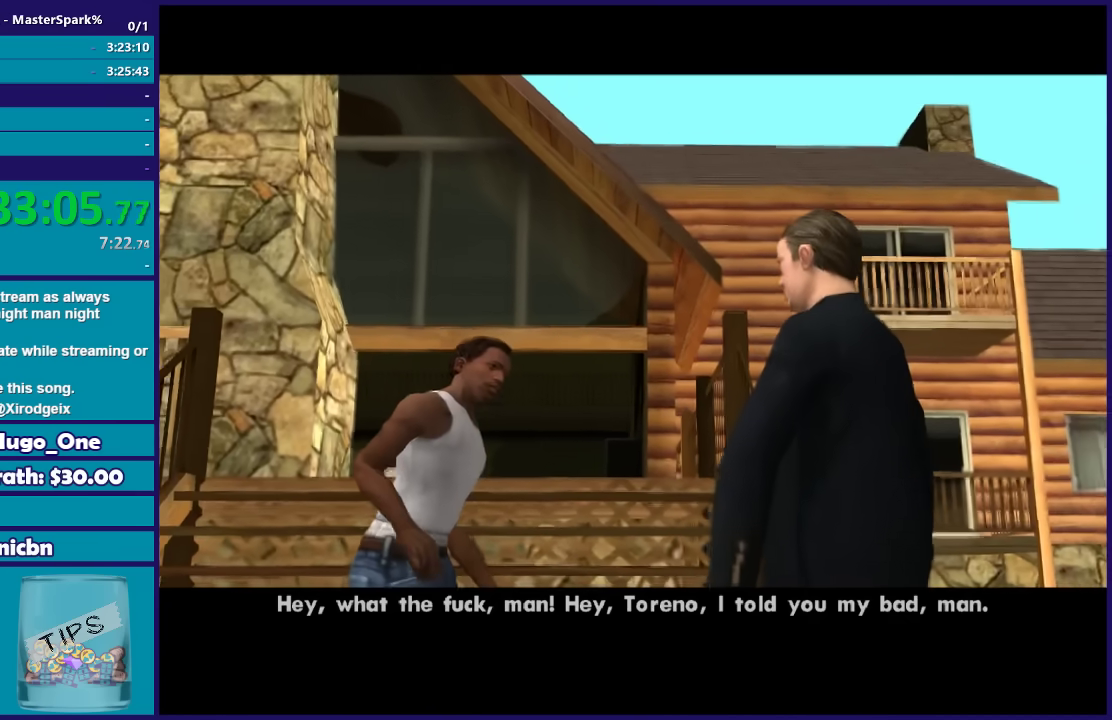
{"buttons": ["Y"], "left_stick": "center", "right_stick": "center", "events": [[367, "Y", "down"]]}
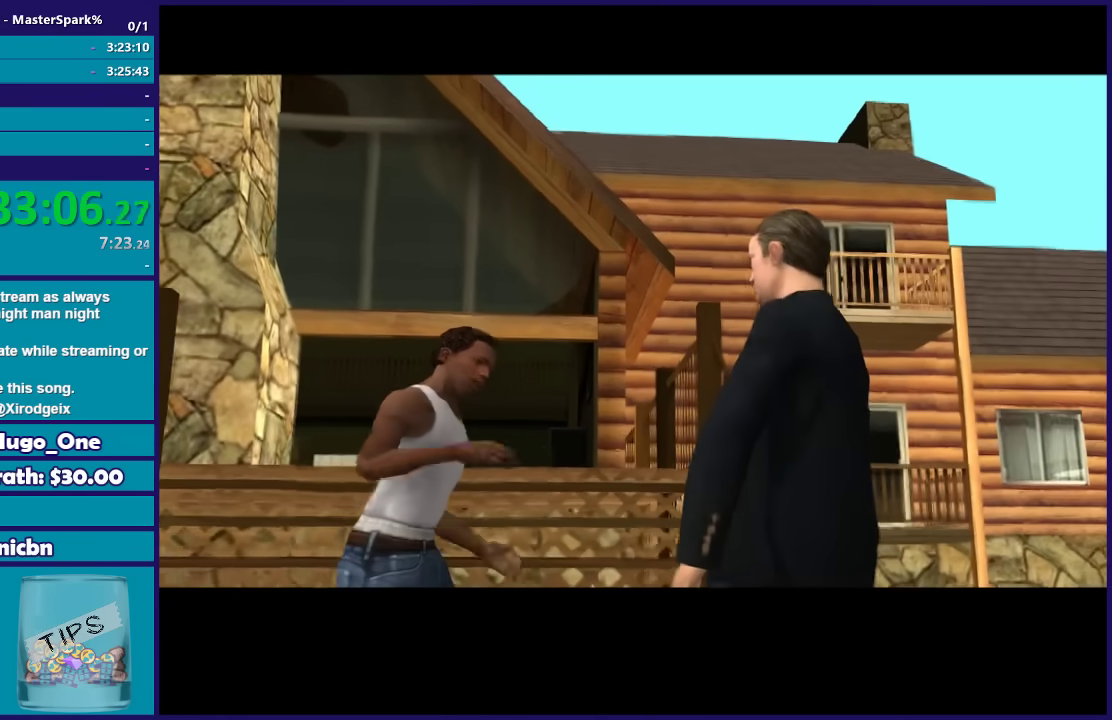
{"buttons": ["Y"], "left_stick": "center", "right_stick": "center", "events": []}
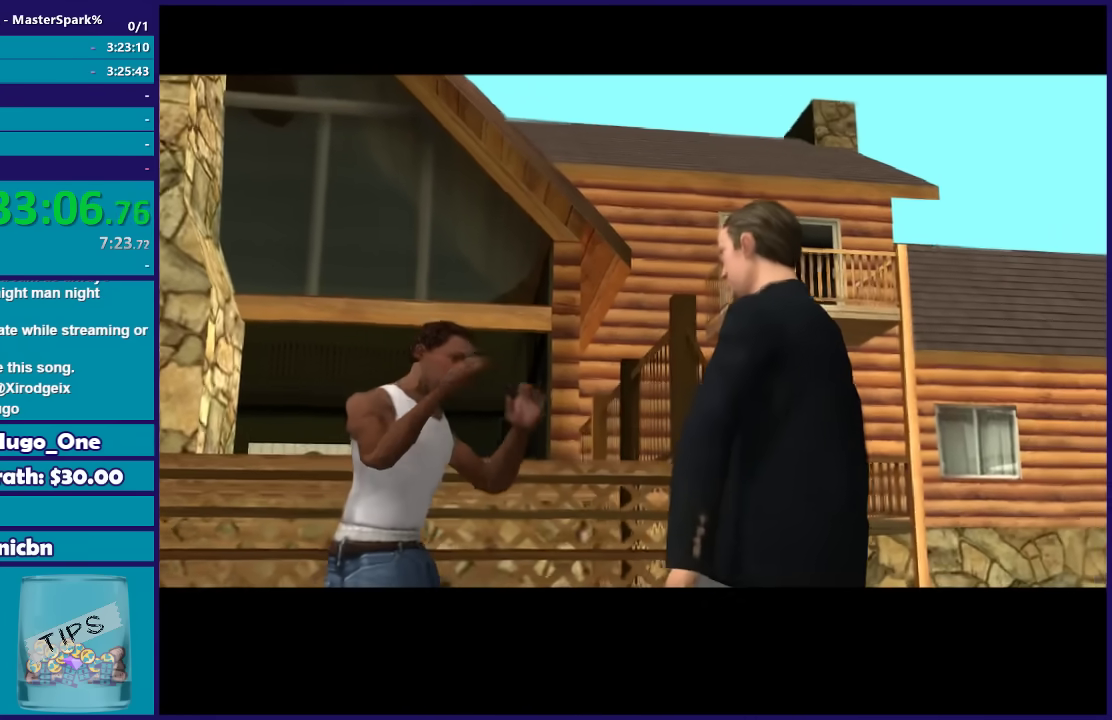
{"buttons": [], "left_stick": "center", "right_stick": "center", "events": [[33, "Y", "up"]]}
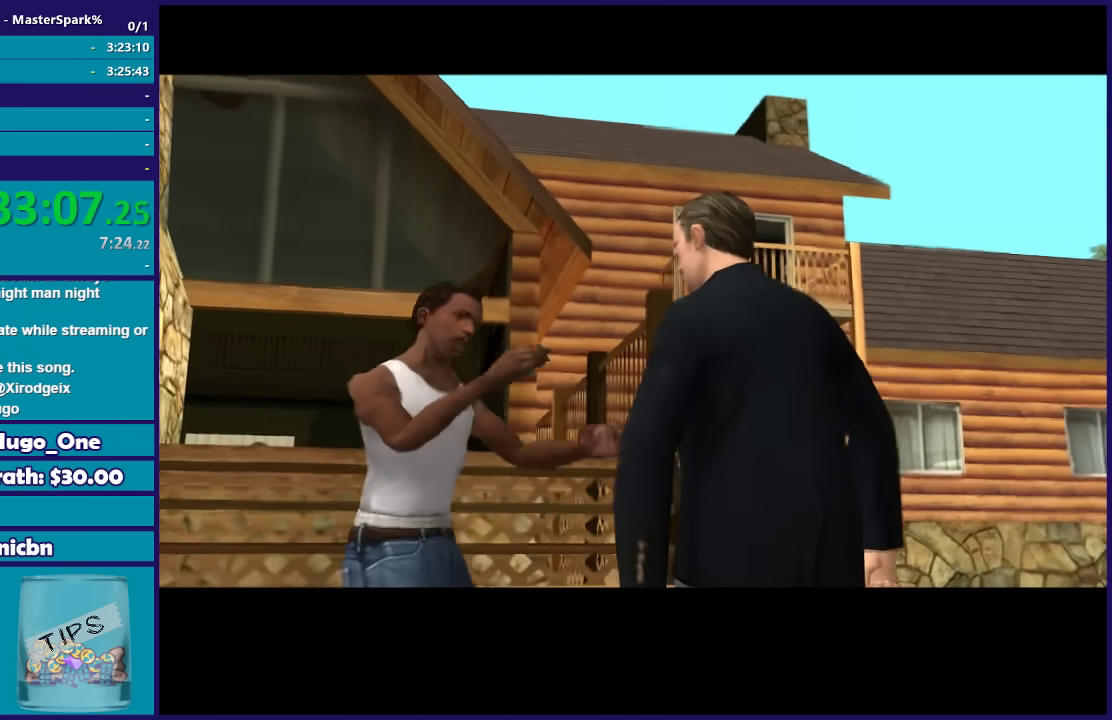
{"buttons": ["Y"], "left_stick": "center", "right_stick": "center", "events": [[367, "Y", "down"]]}
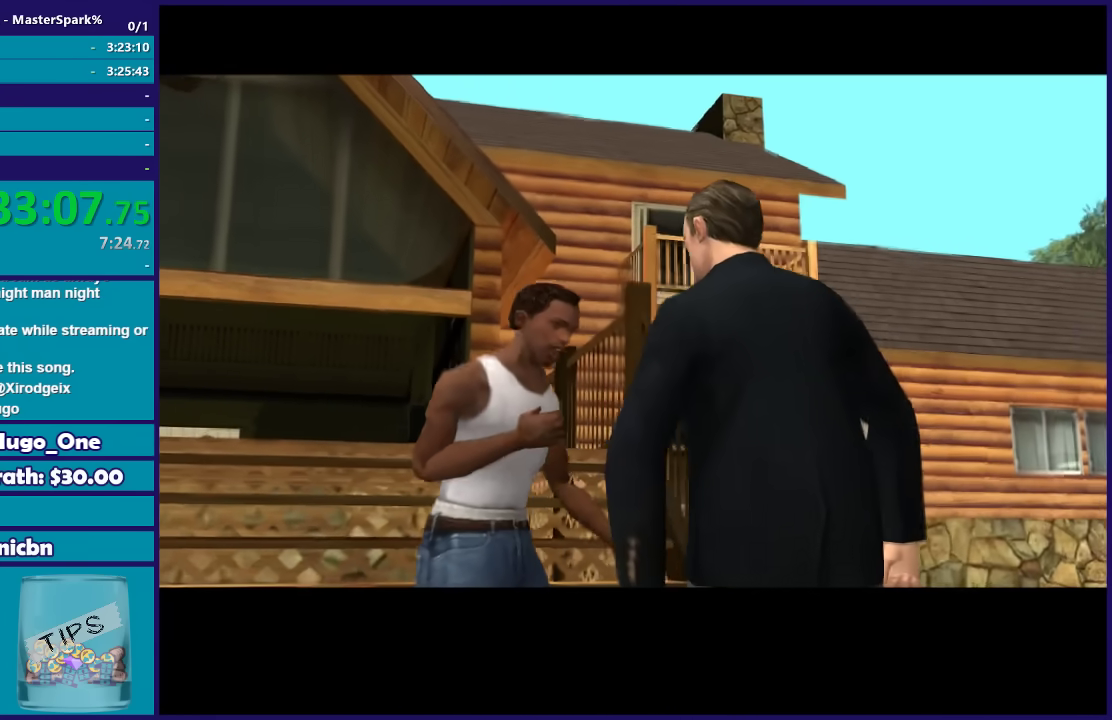
{"buttons": ["Y"], "left_stick": "center", "right_stick": "center", "events": []}
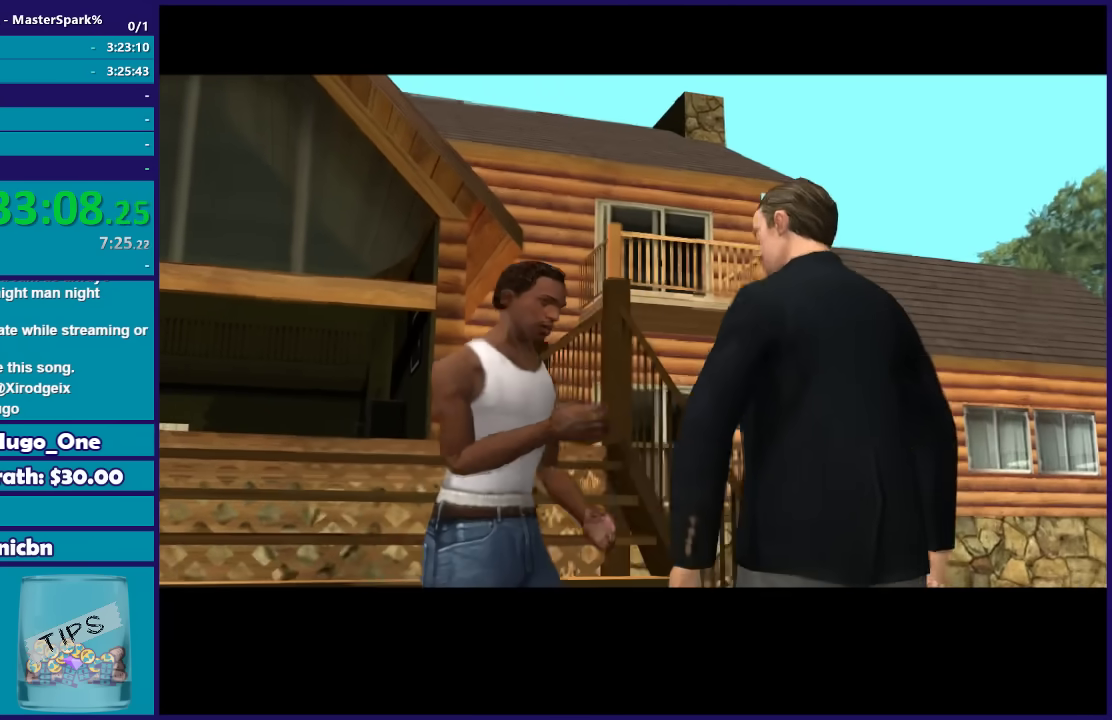
{"buttons": [], "left_stick": "center", "right_stick": "center", "events": [[167, "Y", "up"]]}
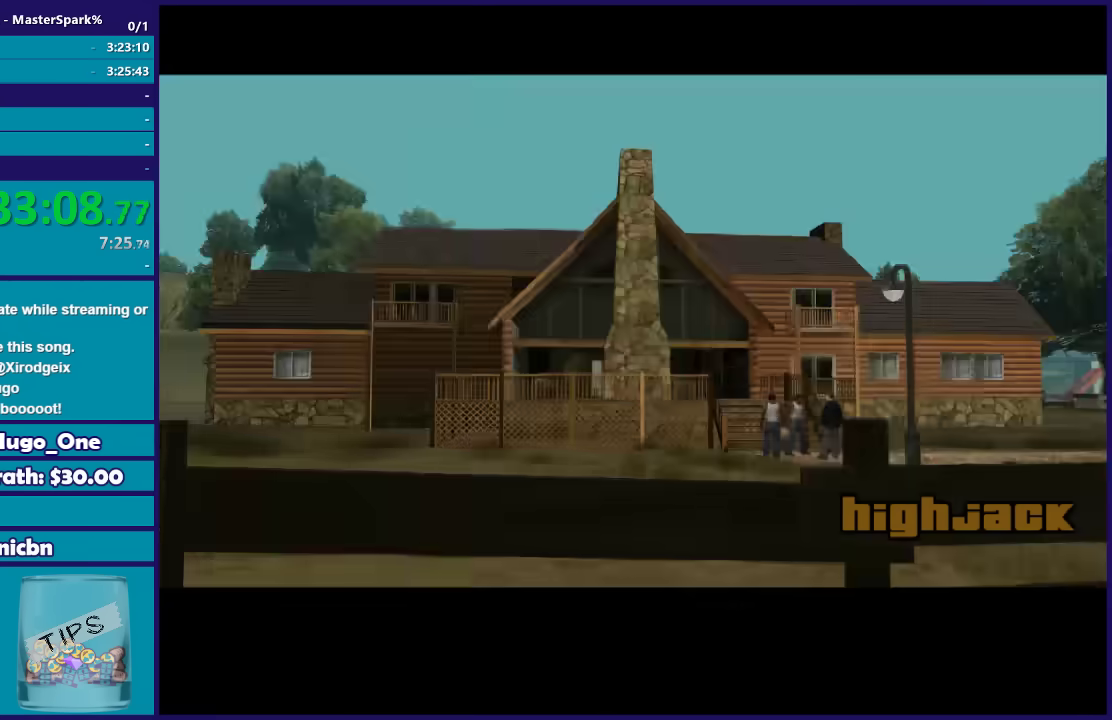
{"buttons": [], "left_stick": "center", "right_stick": "center", "events": []}
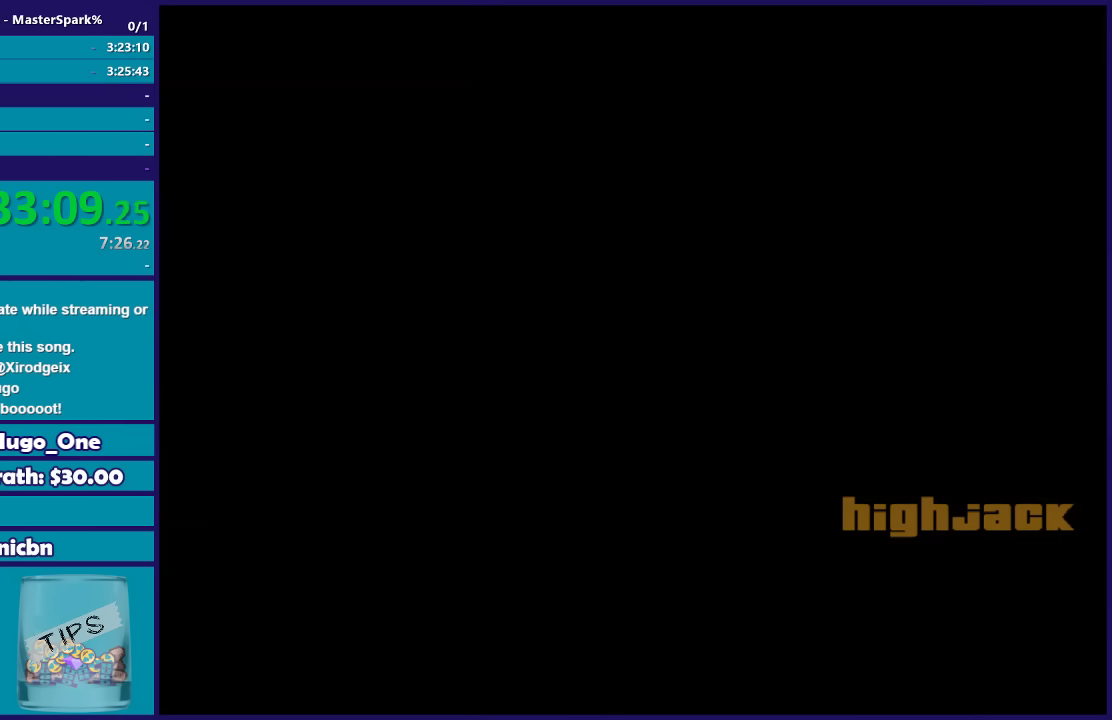
{"buttons": [], "left_stick": "center", "right_stick": "center", "events": []}
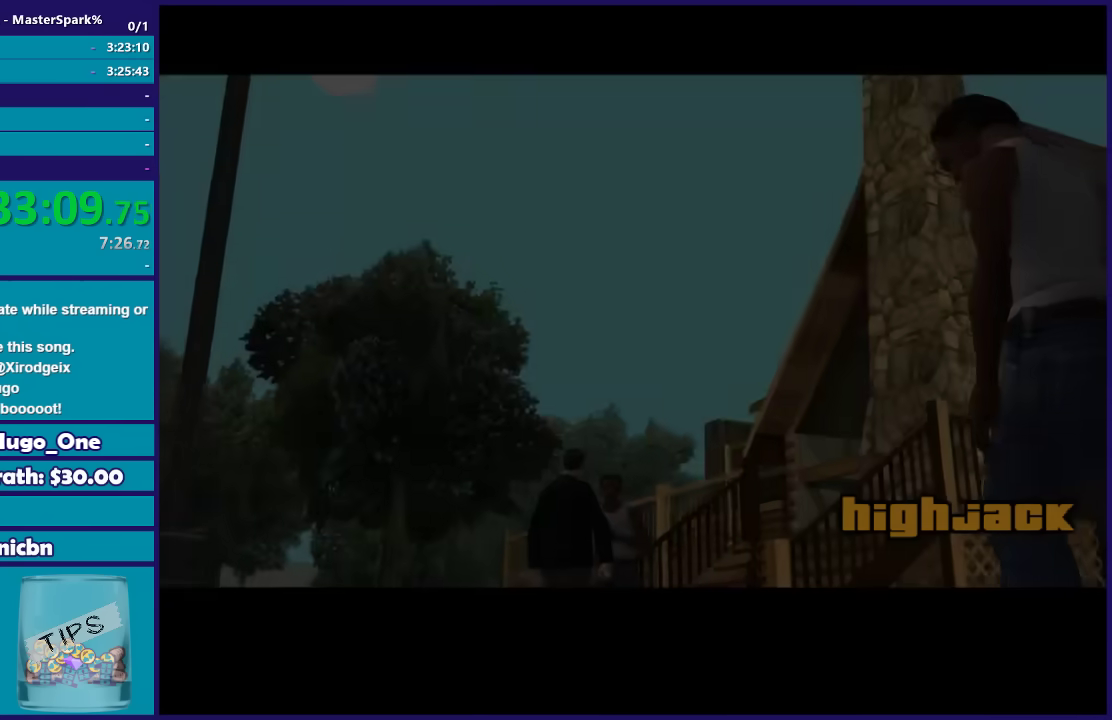
{"buttons": ["A"], "left_stick": "center", "right_stick": "center", "events": [[166, "A", "down"], [333, "A", "up"], [433, "A", "down"]]}
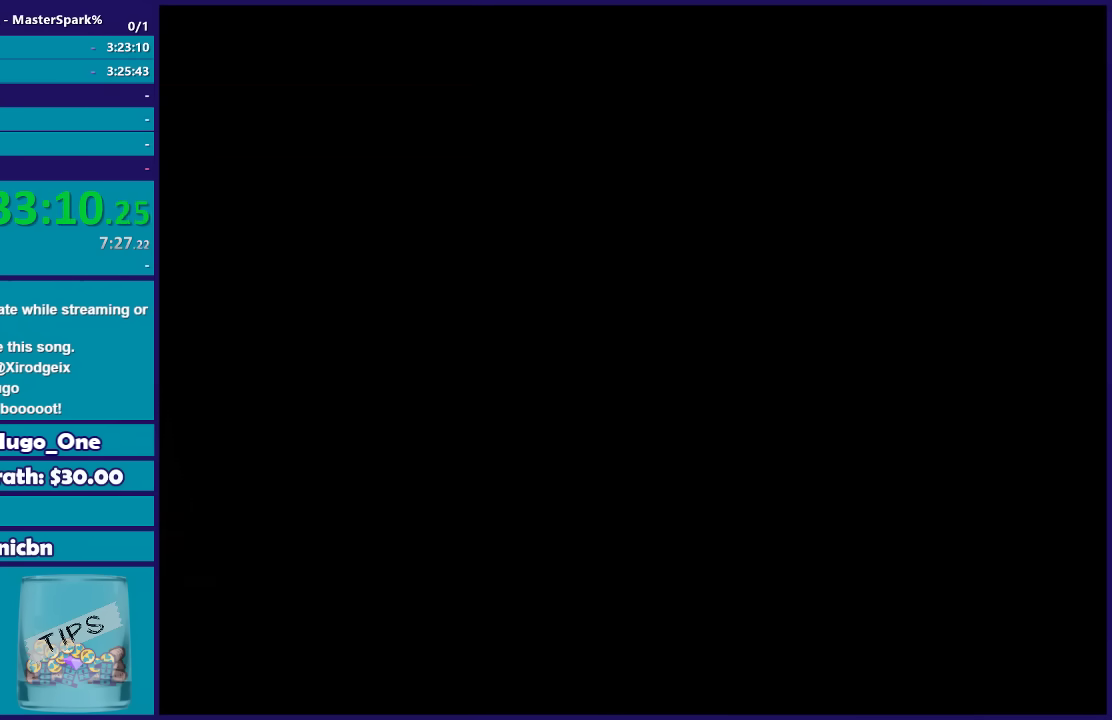
{"buttons": [], "left_stick": "center", "right_stick": "center", "events": [[33, "A", "up"]]}
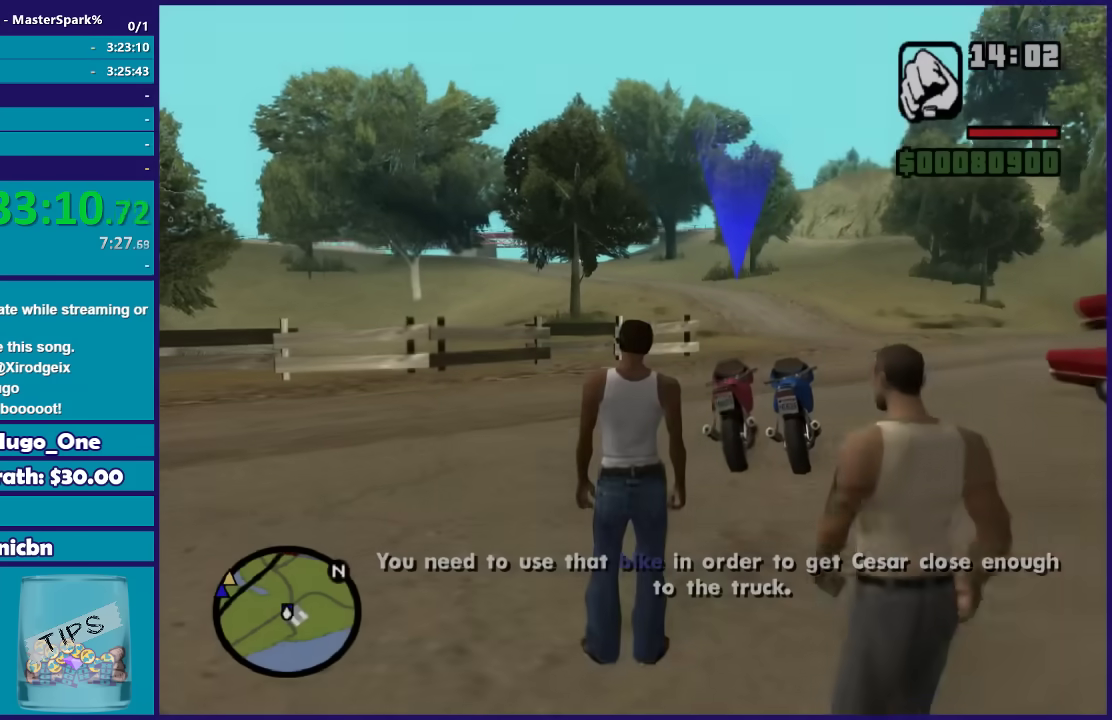
{"buttons": [], "left_stick": "up-left", "right_stick": "center", "events": [[367, "left_stick", "up"], [434, "left_stick", "up-left"]]}
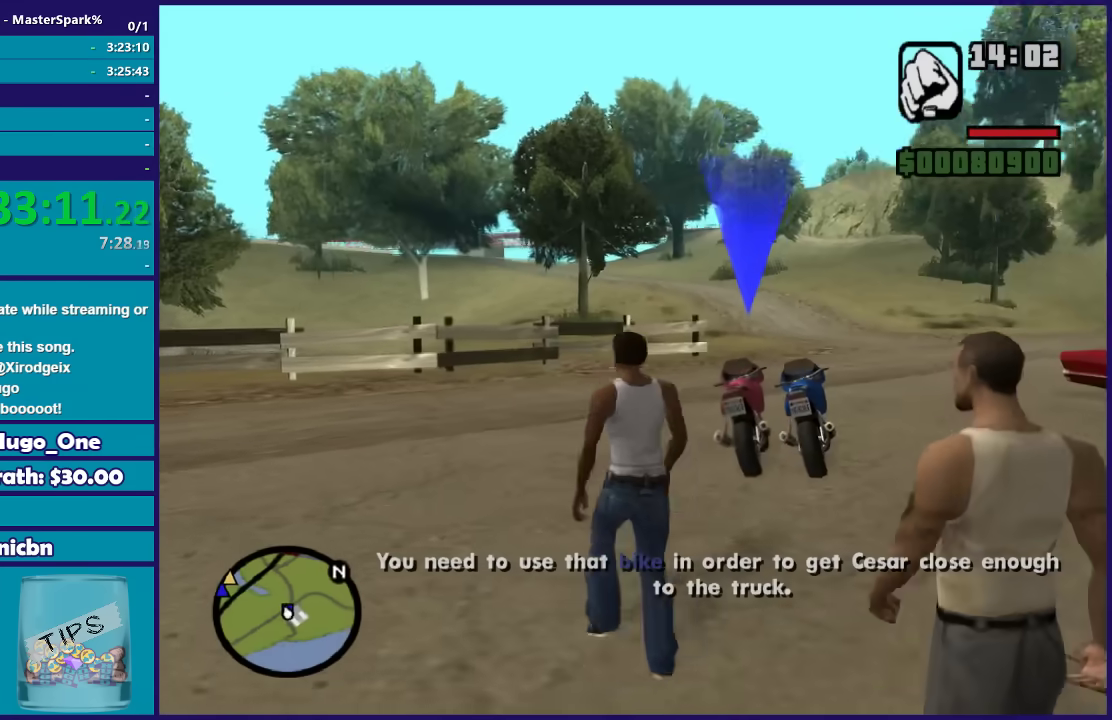
{"buttons": ["A"], "left_stick": "up", "right_stick": "center", "events": [[33, "A", "down"], [133, "A", "up"], [233, "A", "down"], [267, "left_stick", "up"], [333, "A", "up"], [433, "A", "down"]]}
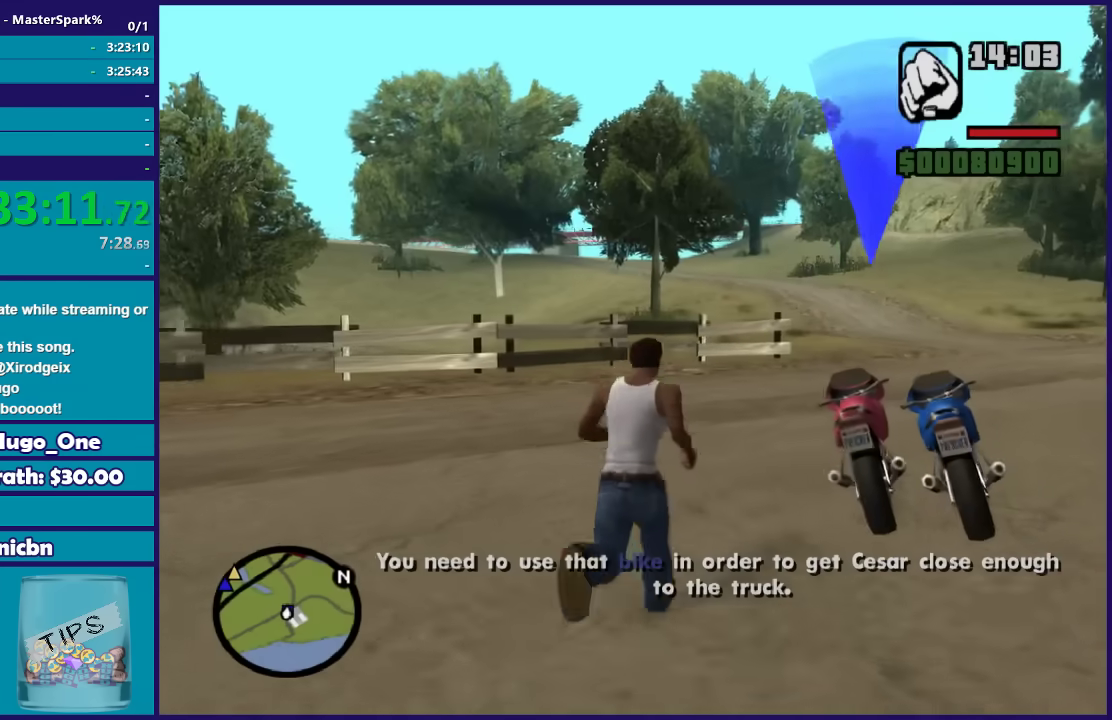
{"buttons": [], "left_stick": "center", "right_stick": "center", "events": [[34, "A", "up"], [167, "Y", "down"], [267, "Y", "up"], [334, "left_stick", "center"], [367, "Y", "down"], [467, "Y", "up"]]}